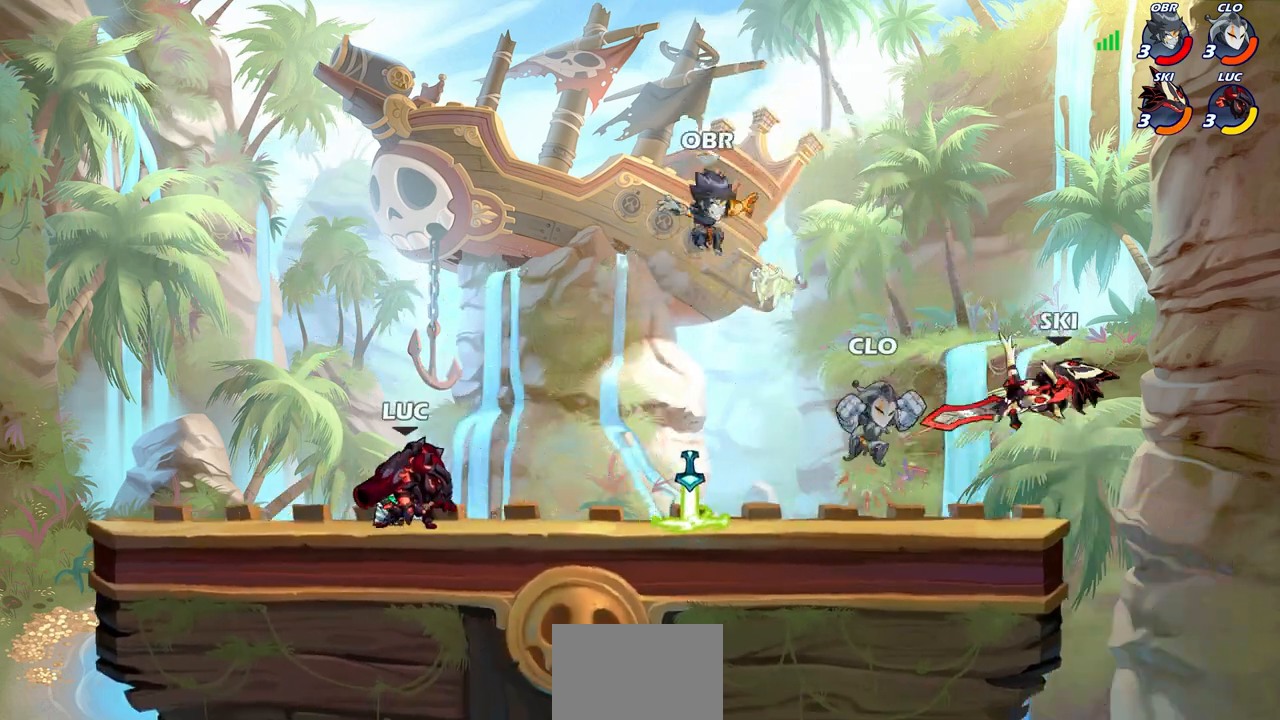
Gameplay with a controller (PlayStation layout); each line is a JSON object with the inputs held at the frame after it. "events" lists button and stick changes between this image and that frame as [ms after this image, input, new state], when the widget could be followed in between.
{"buttons": ["R2"], "left_stick": "right", "right_stick": "center", "events": [[400, "R2", "down"]]}
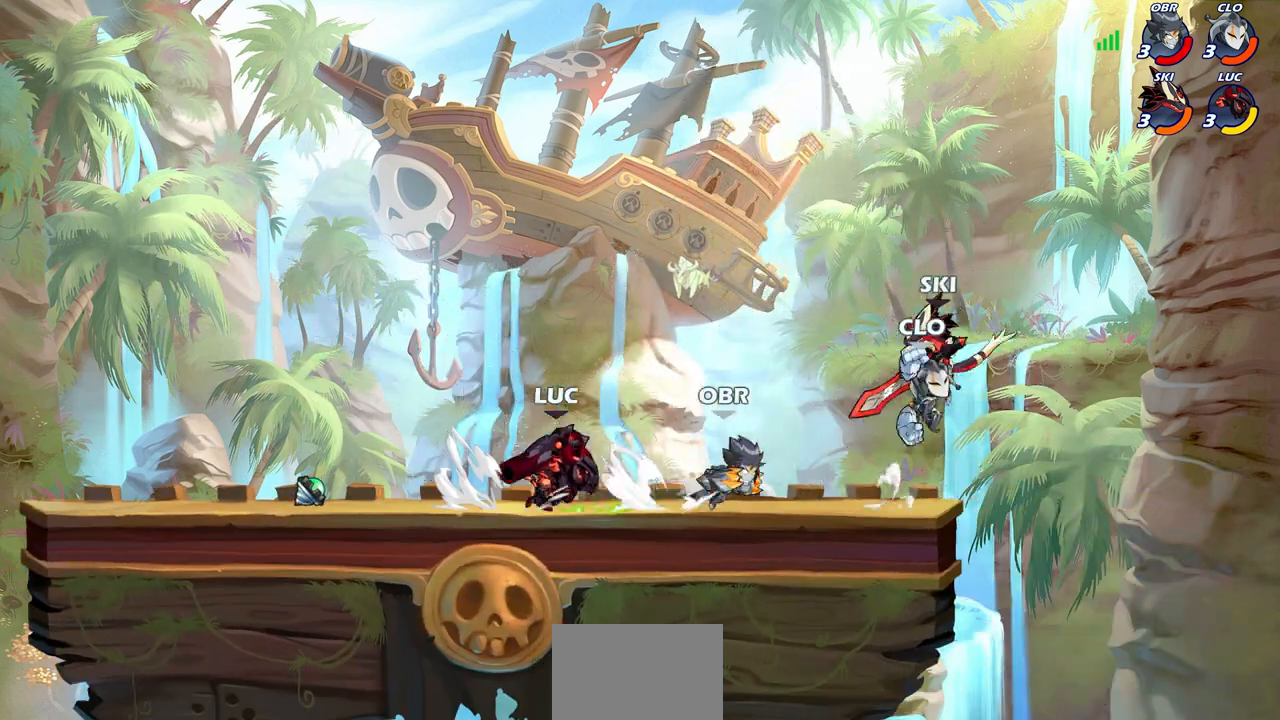
{"buttons": ["CIRCLE"], "left_stick": "center", "right_stick": "center", "events": [[67, "R2", "up"], [100, "left_stick", "center"], [133, "CIRCLE", "down"]]}
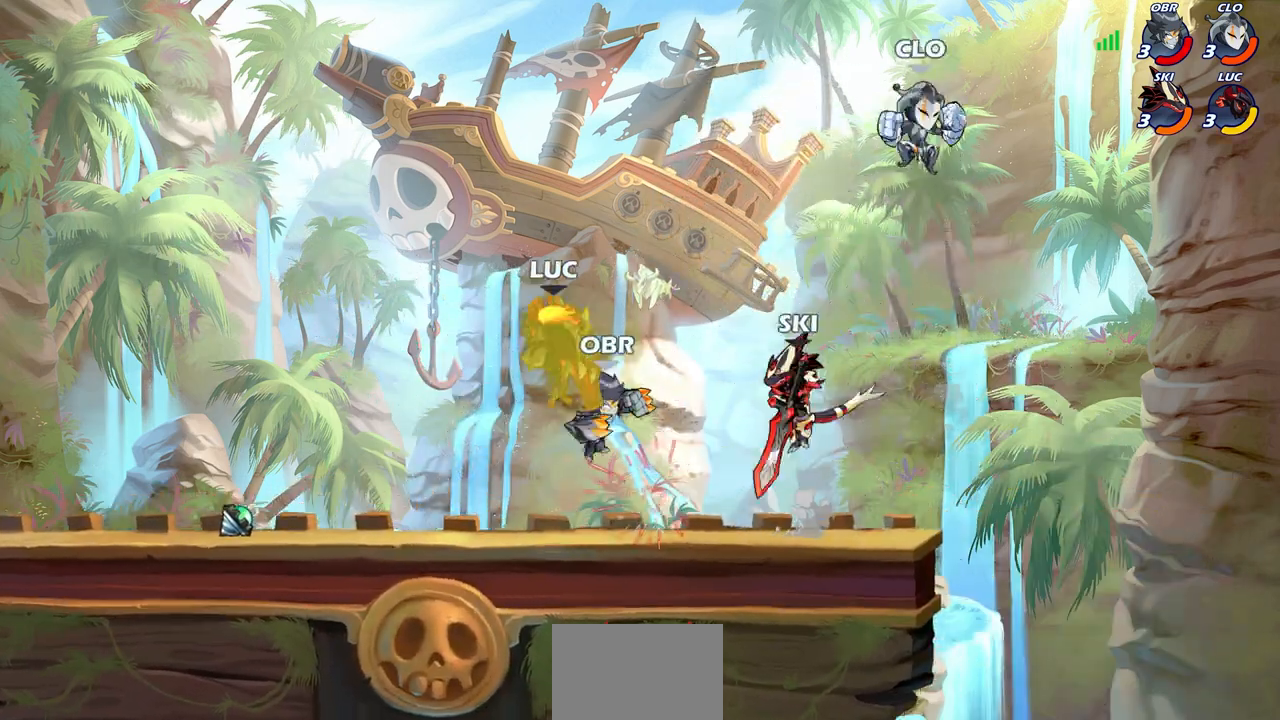
{"buttons": [], "left_stick": "down-left", "right_stick": "center", "events": [[167, "left_stick", "up-right"], [200, "CIRCLE", "up"], [233, "R2", "down"], [250, "CROSS", "down"], [433, "CROSS", "up"], [450, "left_stick", "down-right"], [483, "R2", "up"], [500, "left_stick", "down-left"]]}
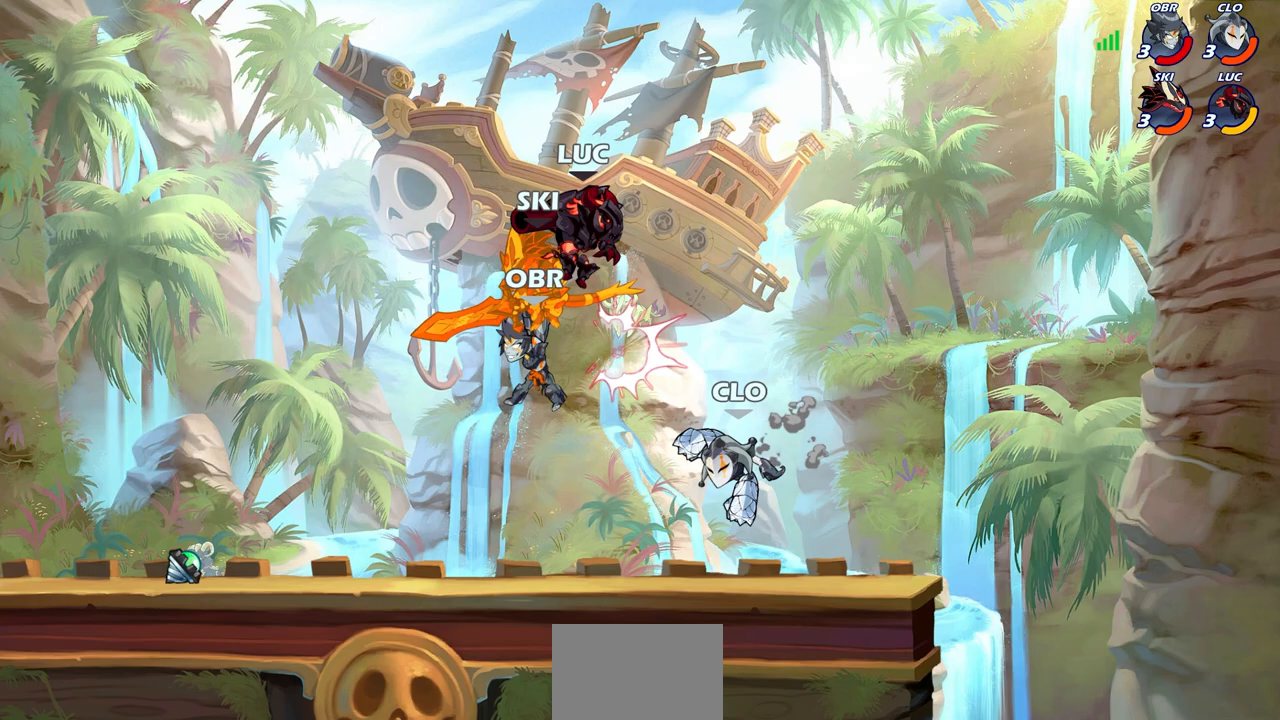
{"buttons": [], "left_stick": "center", "right_stick": "center", "events": [[133, "SQUARE", "down"], [217, "SQUARE", "up"], [217, "left_stick", "center"]]}
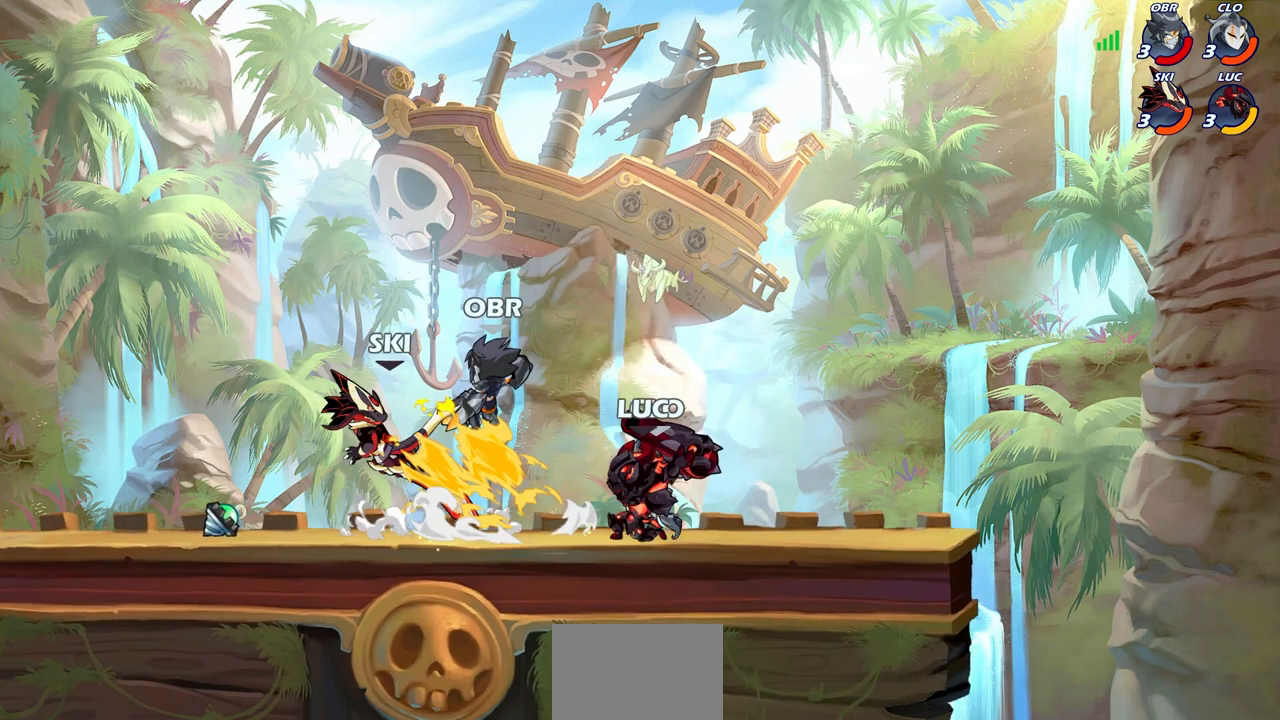
{"buttons": [], "left_stick": "center", "right_stick": "center", "events": [[333, "CIRCLE", "down"], [400, "CIRCLE", "up"]]}
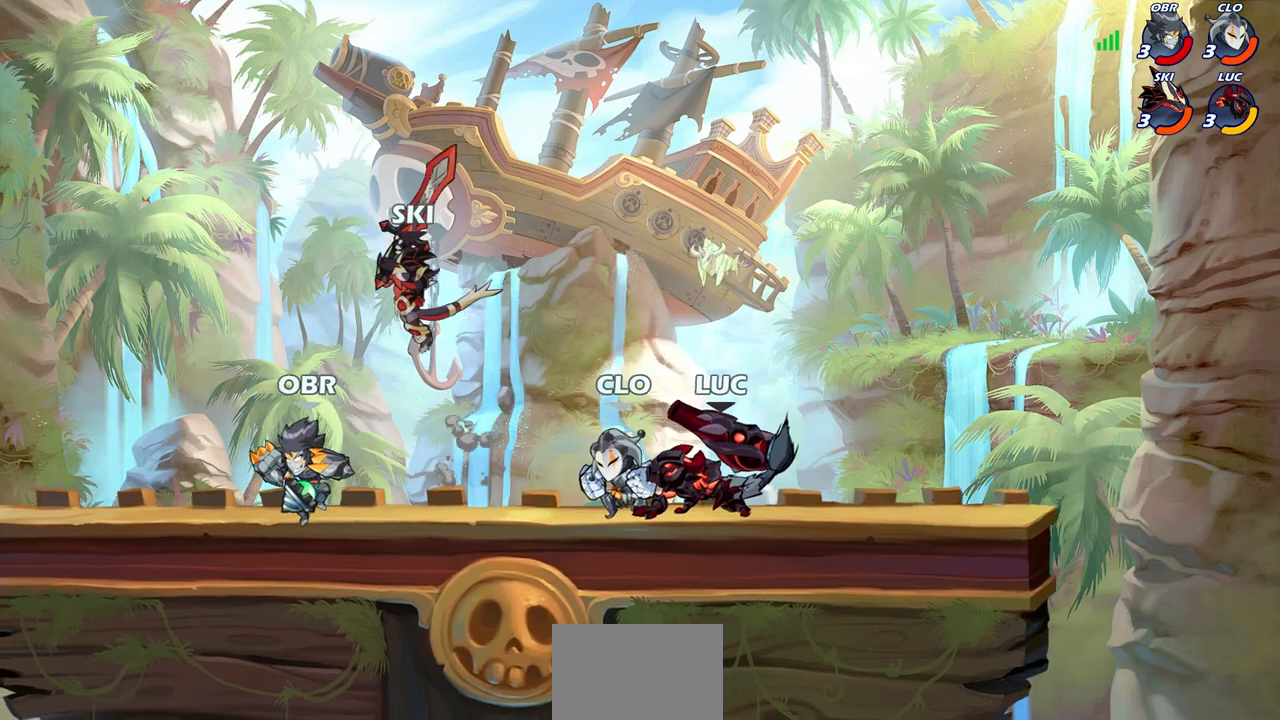
{"buttons": [], "left_stick": "center", "right_stick": "center", "events": [[33, "CIRCLE", "down"], [83, "CIRCLE", "up"]]}
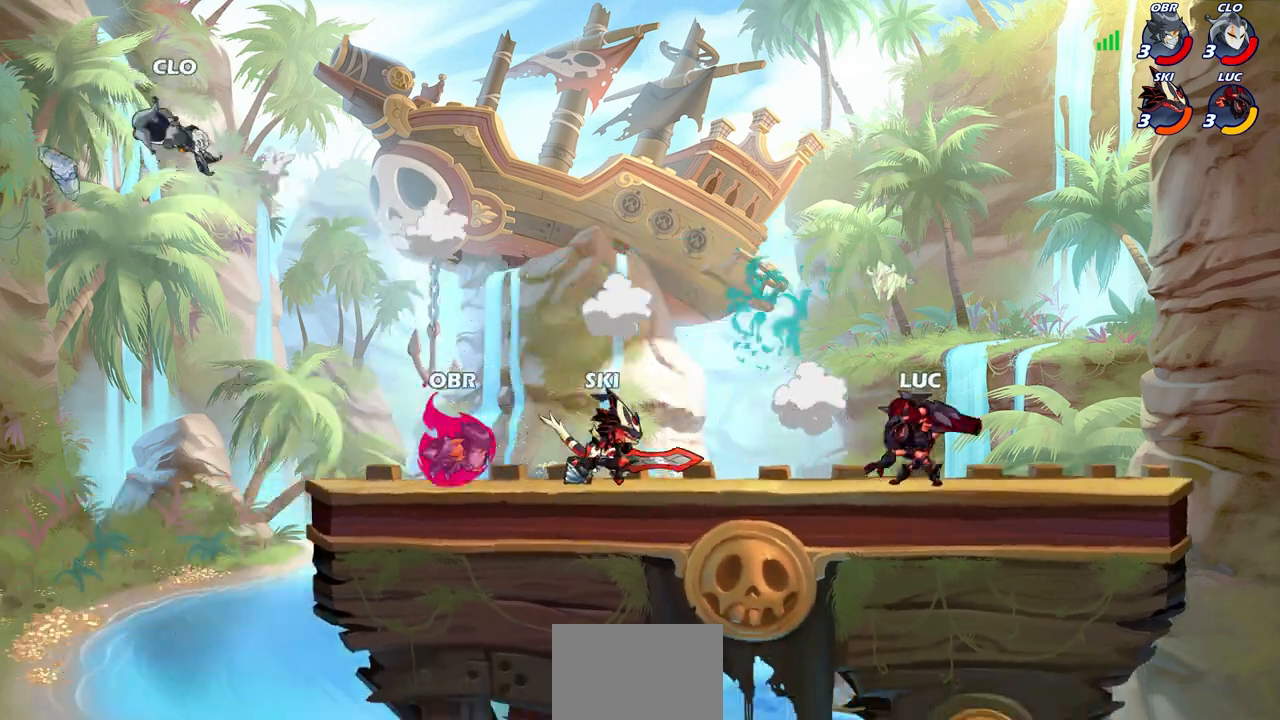
{"buttons": [], "left_stick": "center", "right_stick": "center", "events": [[117, "left_stick", "left"], [267, "R2", "down"], [300, "R2", "up"], [367, "left_stick", "up-right"], [500, "left_stick", "center"]]}
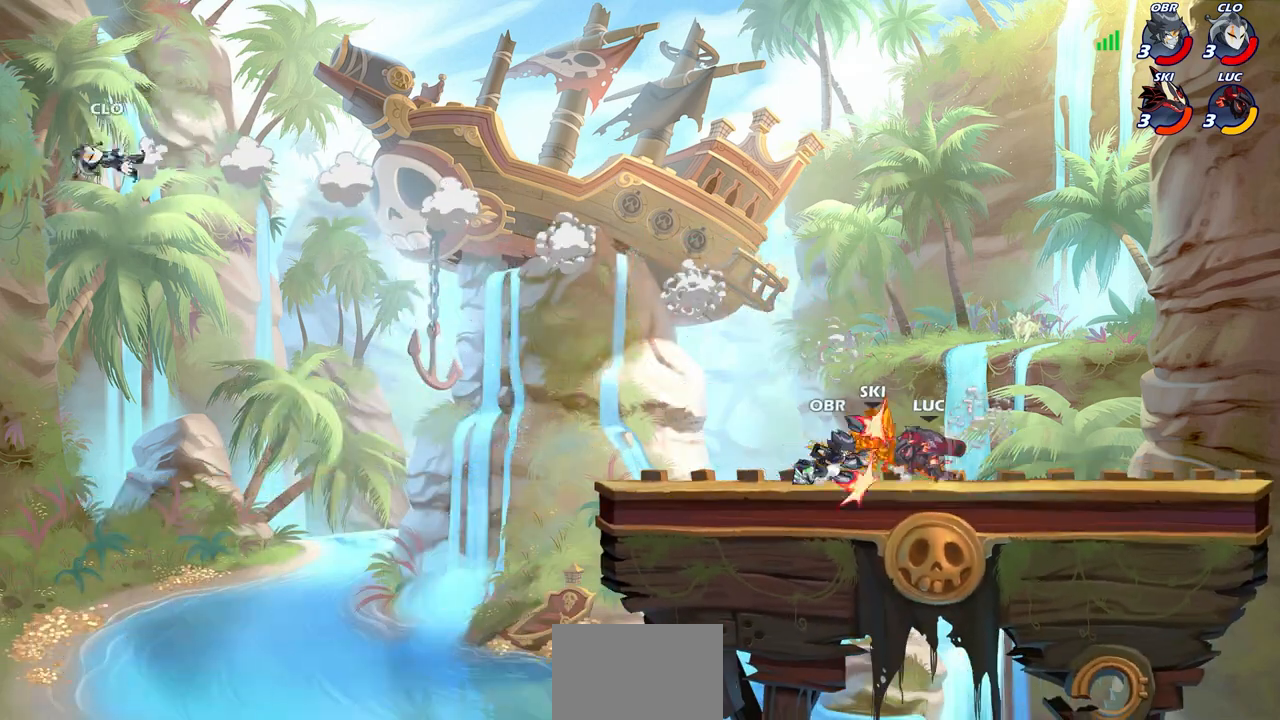
{"buttons": [], "left_stick": "center", "right_stick": "center", "events": [[17, "left_stick", "up-left"], [100, "left_stick", "center"], [150, "CIRCLE", "down"], [200, "CIRCLE", "up"], [367, "left_stick", "up-left"], [433, "left_stick", "center"]]}
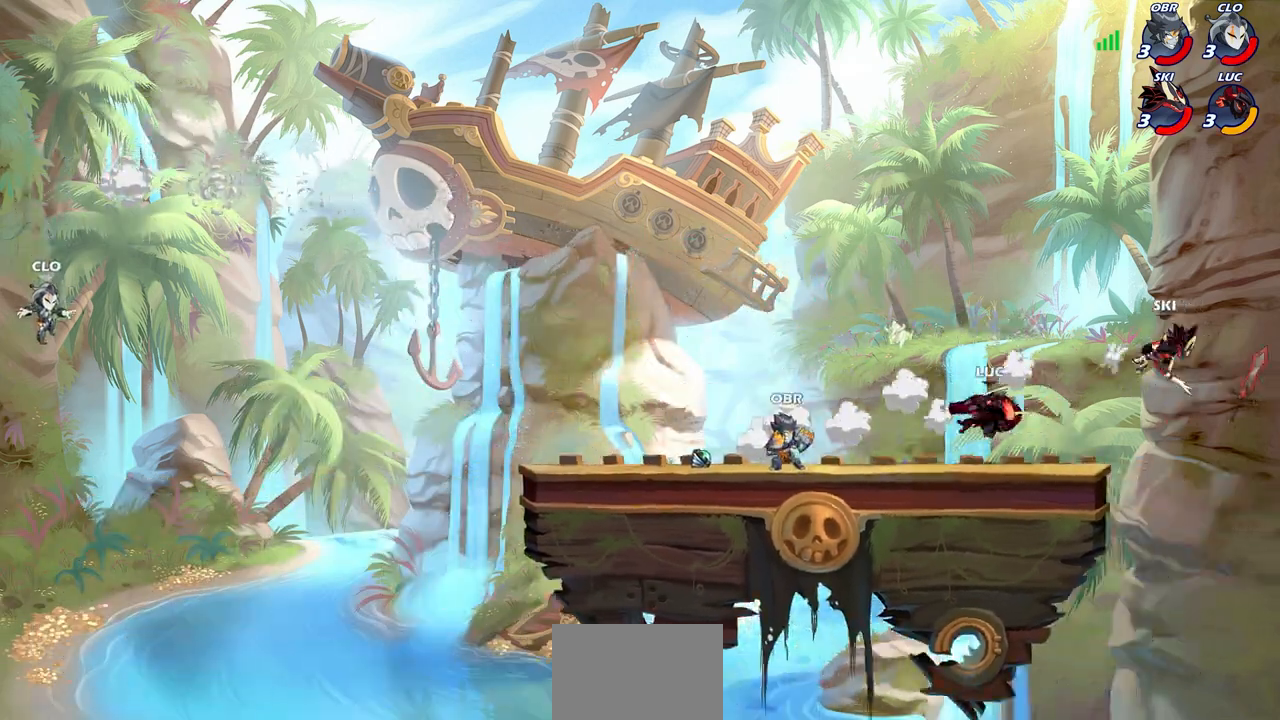
{"buttons": [], "left_stick": "center", "right_stick": "center", "events": [[117, "left_stick", "left"], [200, "R2", "down"], [217, "CIRCLE", "down"], [333, "CIRCLE", "up"], [367, "R2", "up"], [367, "left_stick", "center"]]}
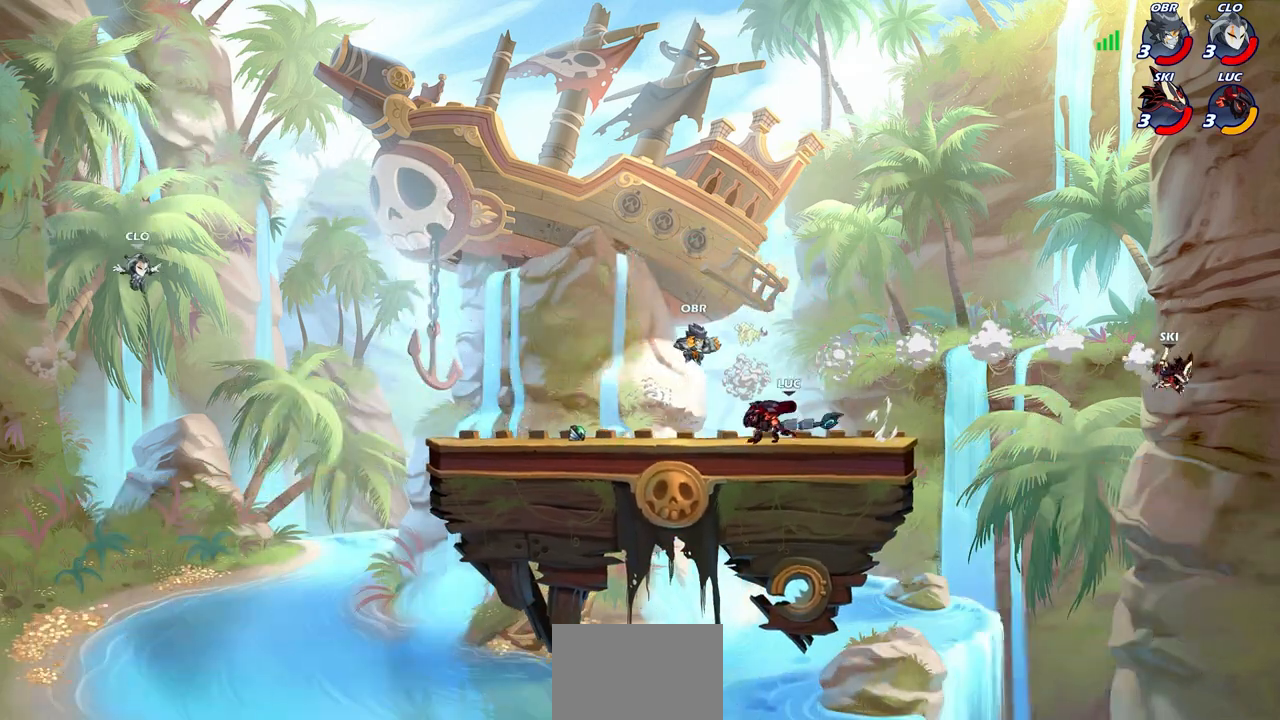
{"buttons": [], "left_stick": "center", "right_stick": "center", "events": []}
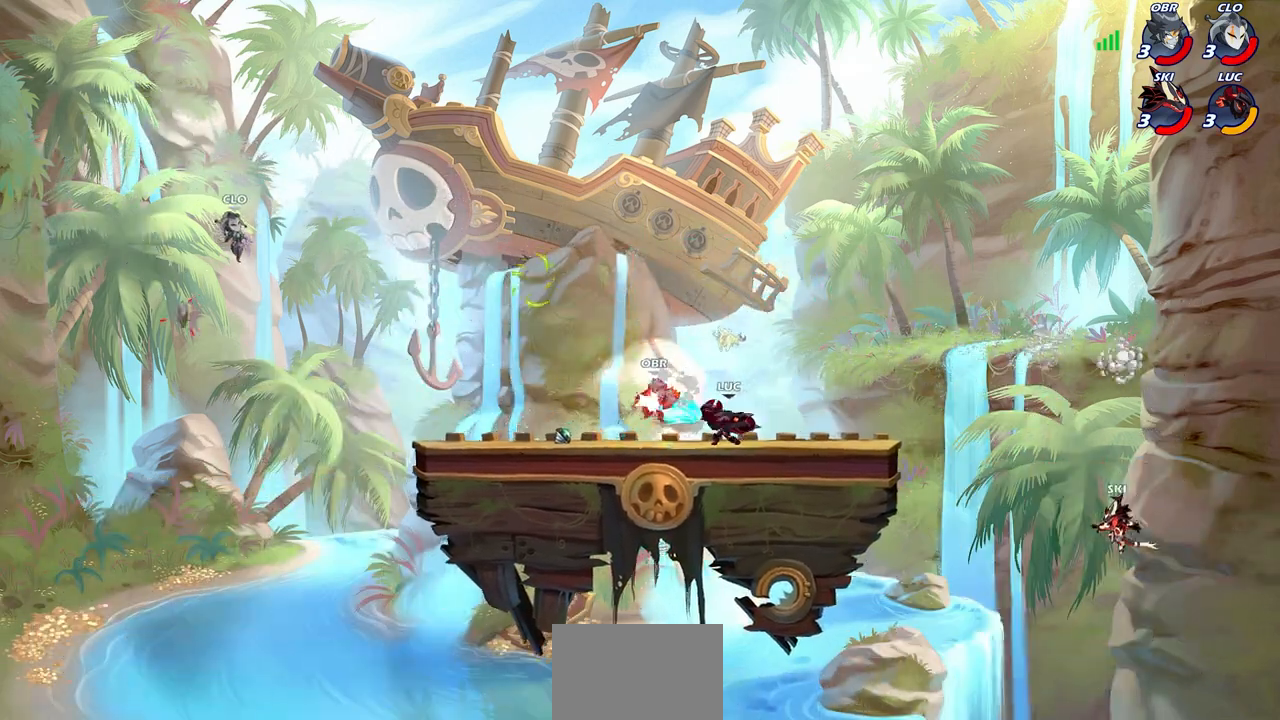
{"buttons": [], "left_stick": "center", "right_stick": "center", "events": []}
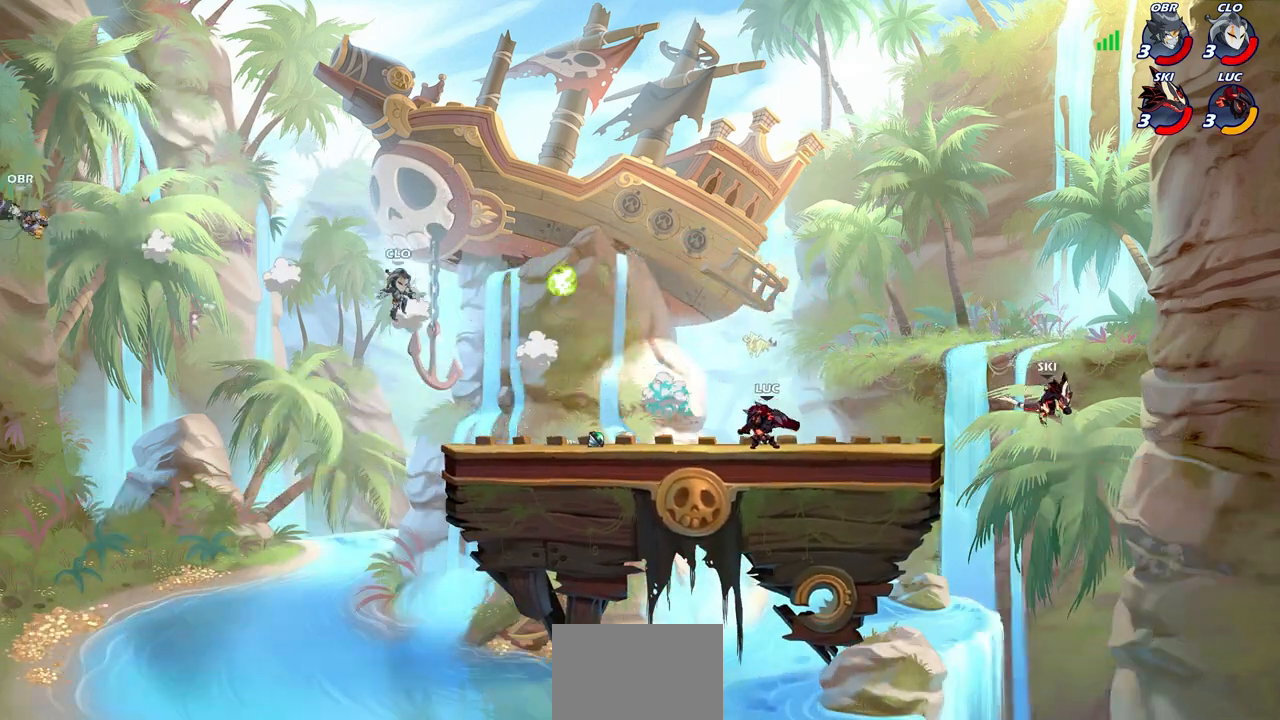
{"buttons": [], "left_stick": "center", "right_stick": "center", "events": [[33, "left_stick", "left"], [117, "R1", "down"], [117, "R2", "down"], [183, "R1", "up"], [200, "R2", "up"], [200, "left_stick", "center"]]}
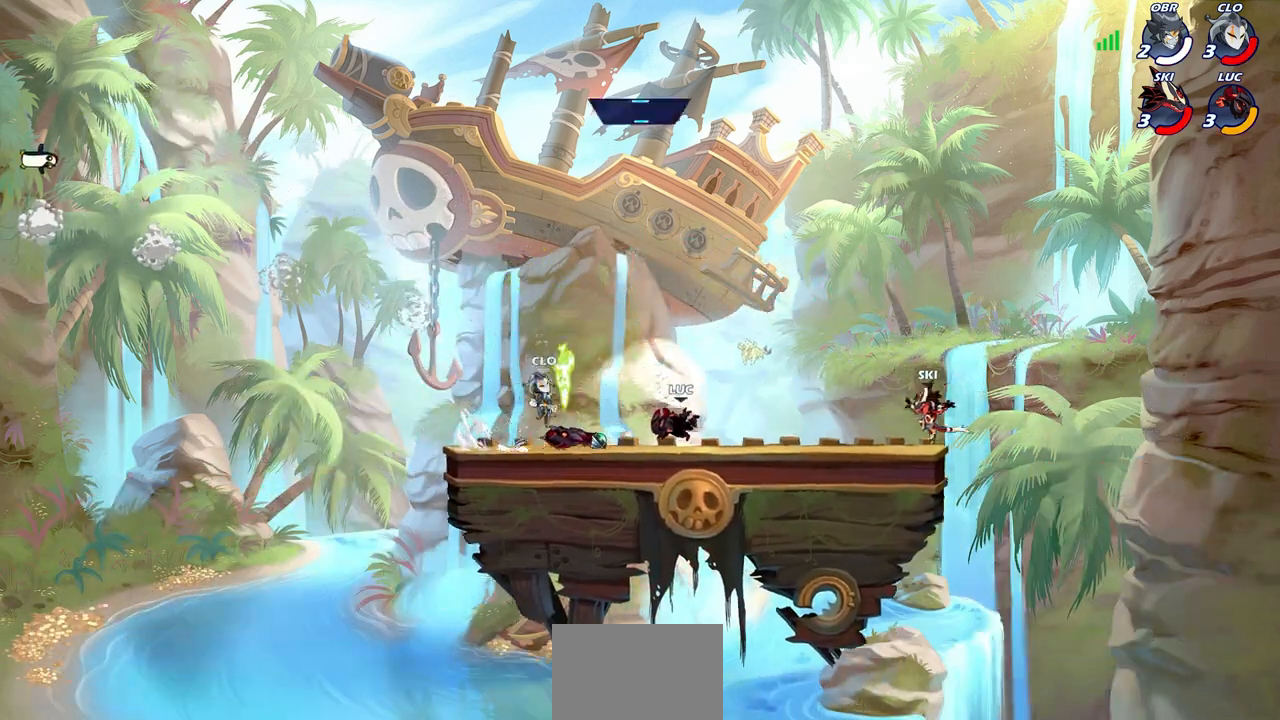
{"buttons": [], "left_stick": "right", "right_stick": "center", "events": [[117, "left_stick", "left"], [167, "R2", "down"], [267, "R2", "up"], [483, "left_stick", "right"]]}
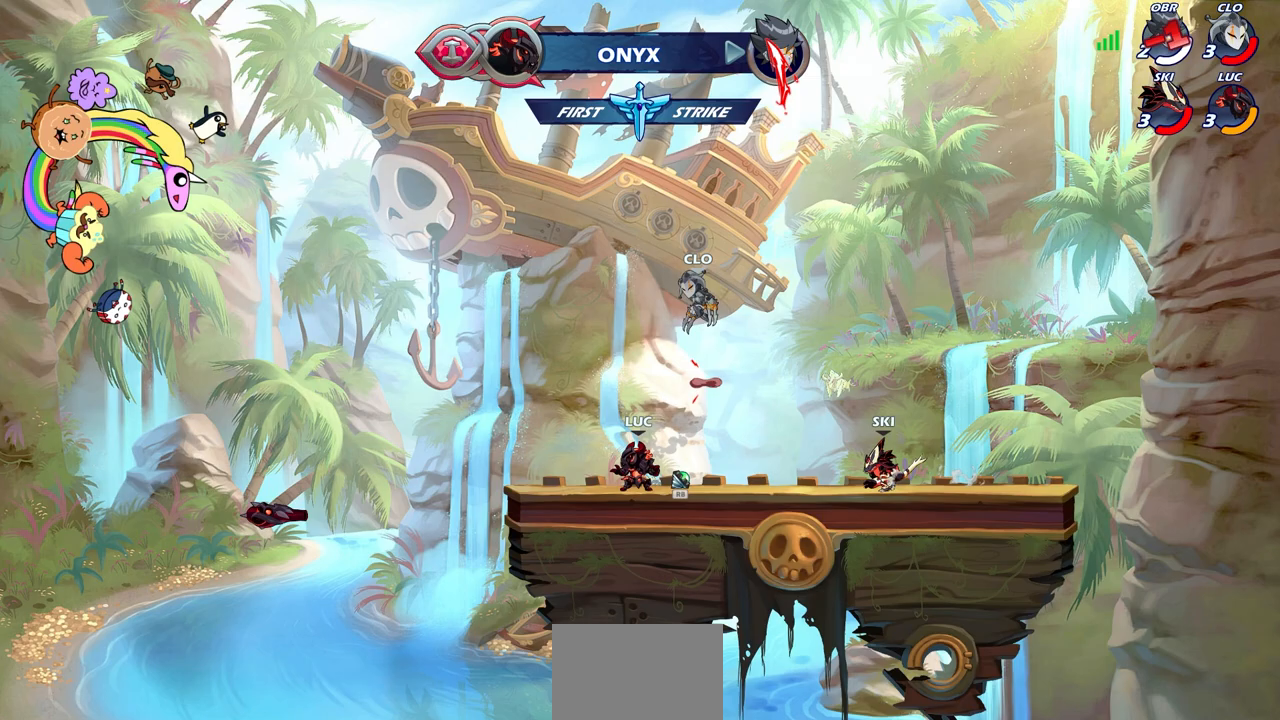
{"buttons": ["R2"], "left_stick": "up-left", "right_stick": "center", "events": [[150, "R1", "down"], [183, "left_stick", "up"], [200, "R1", "up"], [317, "left_stick", "up-left"], [483, "R2", "down"]]}
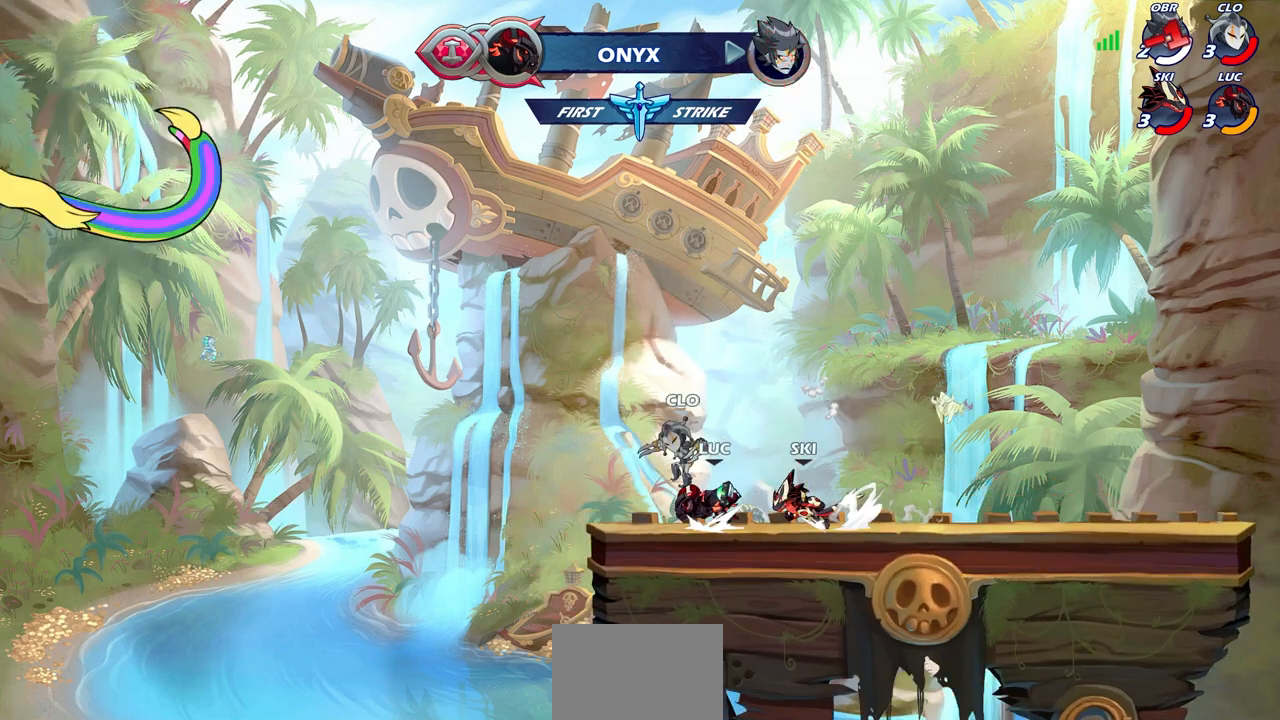
{"buttons": [], "left_stick": "right", "right_stick": "center", "events": [[167, "left_stick", "right"], [217, "R2", "up"], [283, "CROSS", "down"], [417, "CROSS", "up"]]}
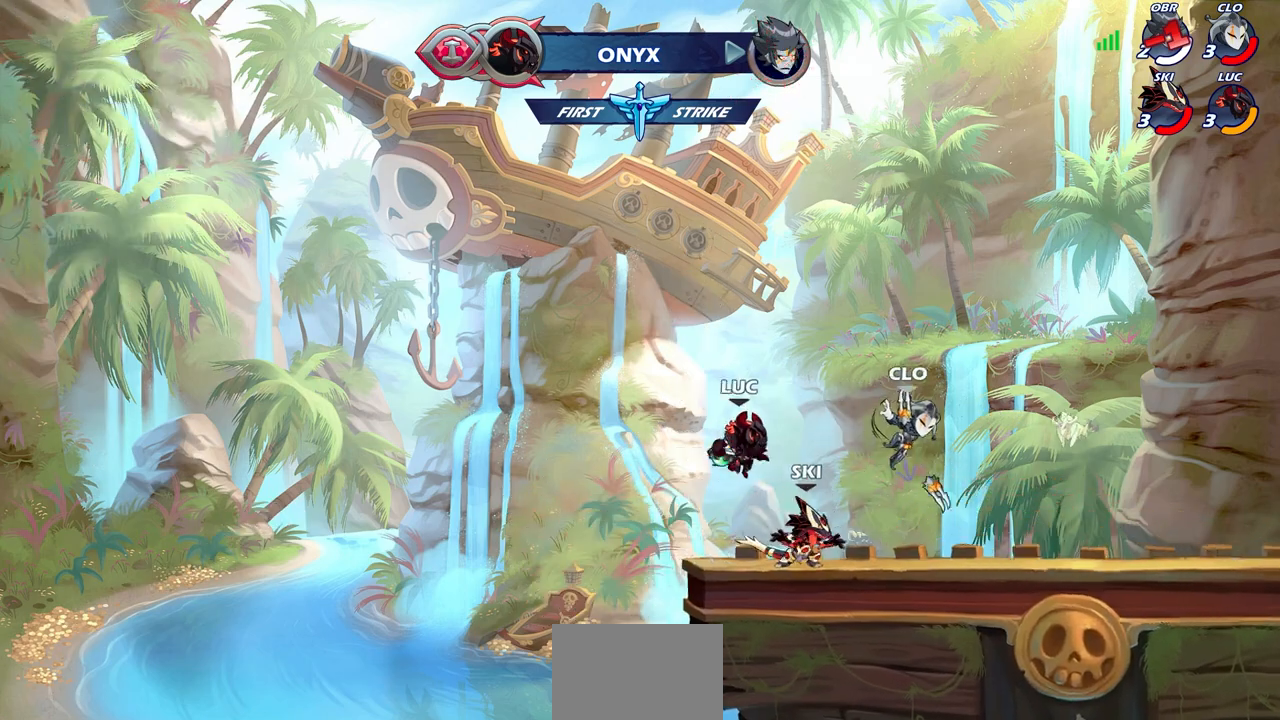
{"buttons": [], "left_stick": "left", "right_stick": "center", "events": [[67, "CIRCLE", "down"], [83, "left_stick", "down-right"], [150, "CIRCLE", "up"], [200, "left_stick", "center"], [467, "left_stick", "left"]]}
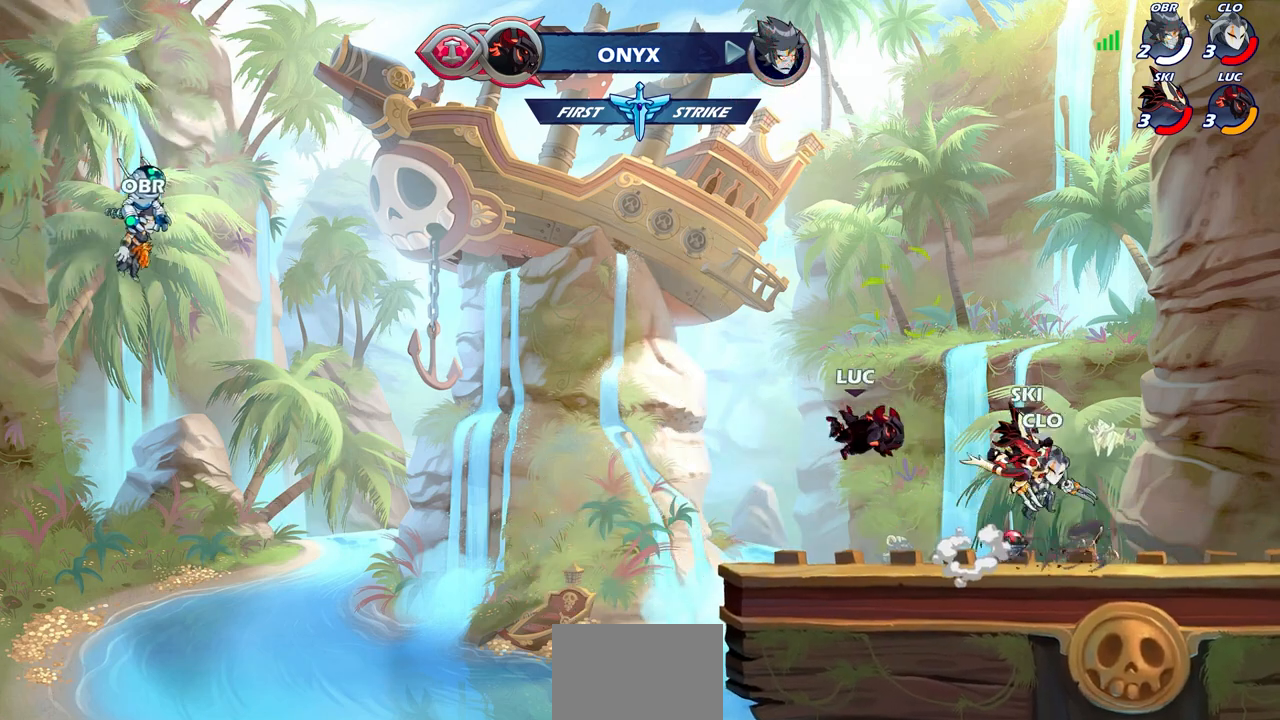
{"buttons": ["CROSS"], "left_stick": "up-left", "right_stick": "center", "events": [[200, "left_stick", "up-right"], [433, "left_stick", "up-left"], [467, "CROSS", "down"]]}
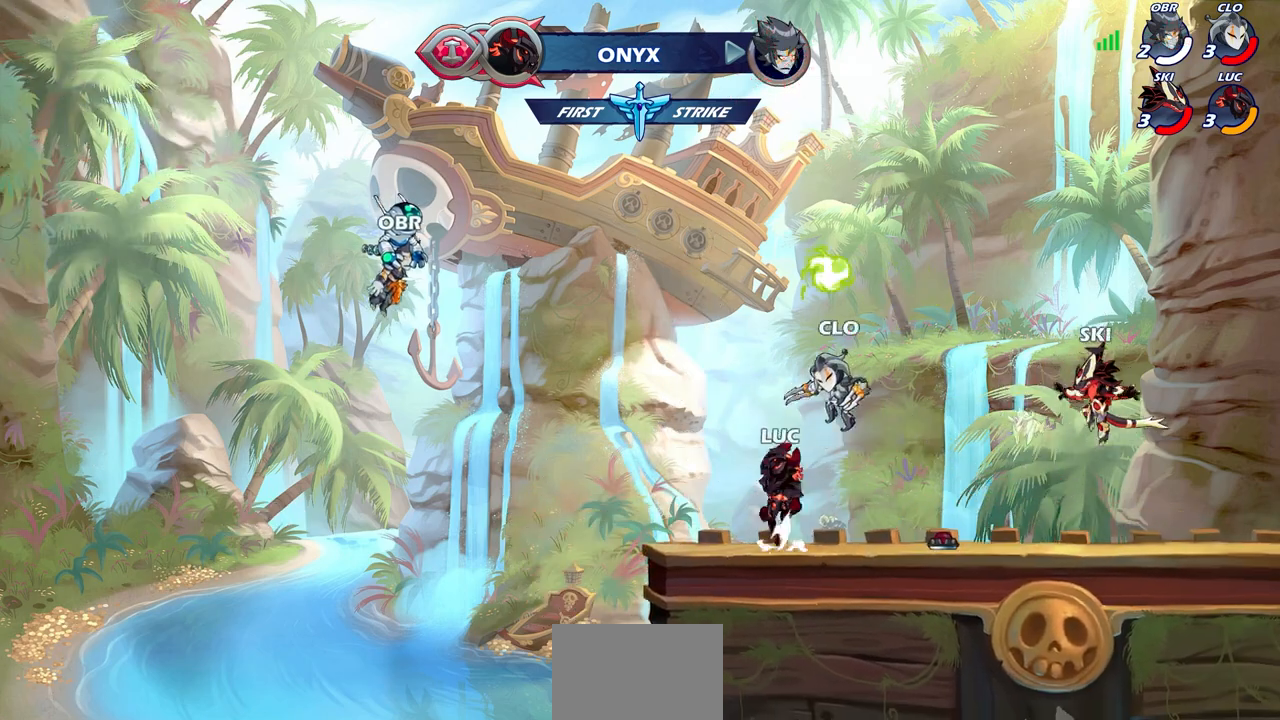
{"buttons": [], "left_stick": "left", "right_stick": "center", "events": [[33, "left_stick", "center"], [67, "SQUARE", "down"], [83, "CROSS", "up"], [100, "right_stick", "down-left"], [200, "right_stick", "center"], [217, "SQUARE", "up"], [450, "left_stick", "left"]]}
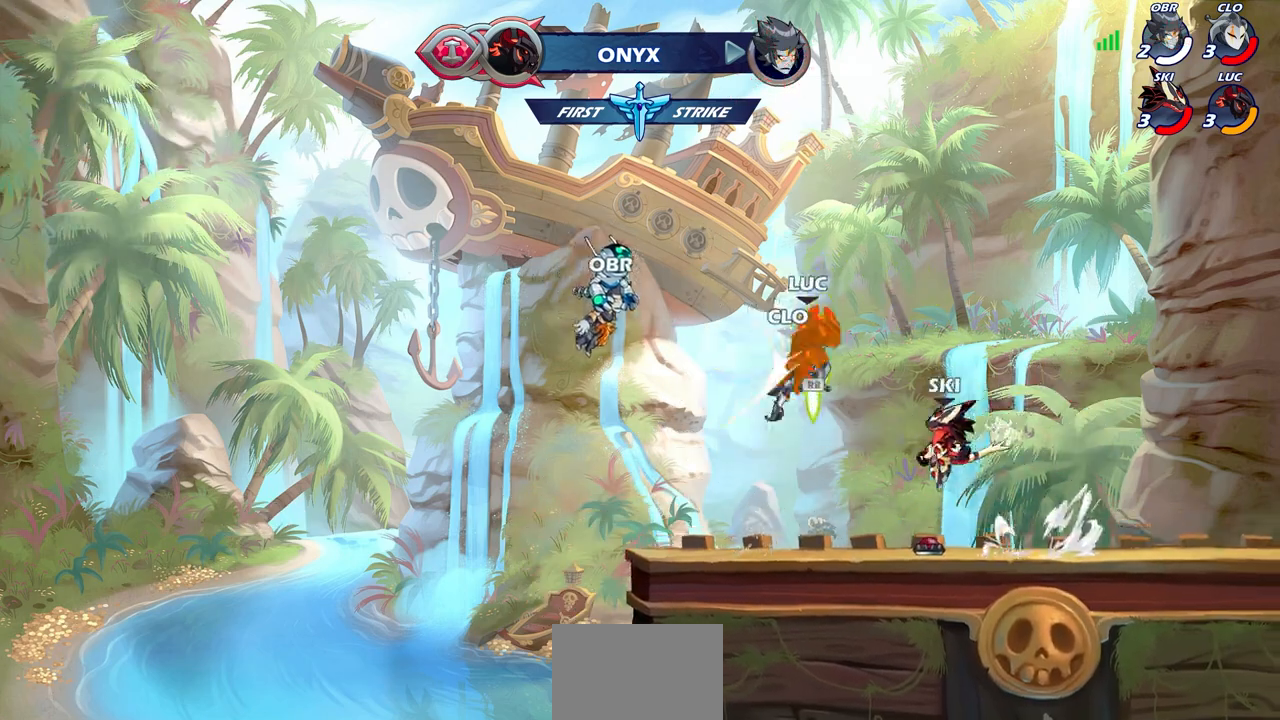
{"buttons": [], "left_stick": "up-right", "right_stick": "center", "events": [[367, "left_stick", "up-right"]]}
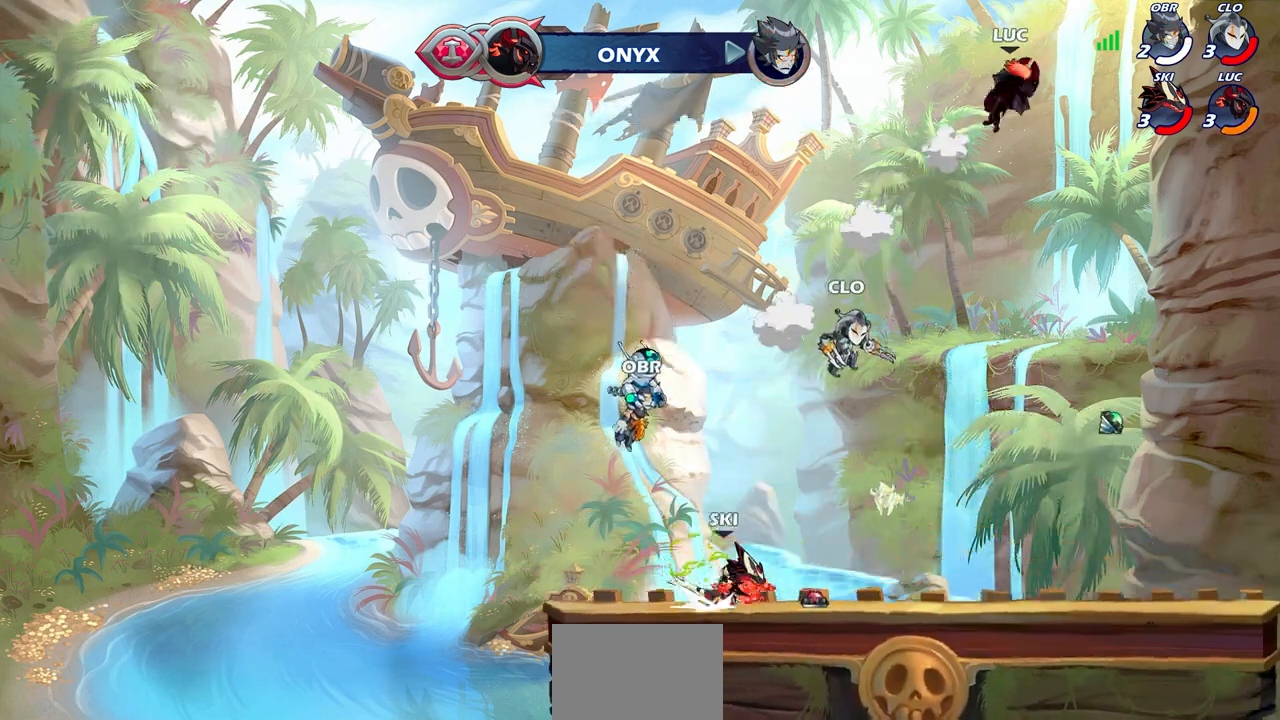
{"buttons": [], "left_stick": "down-right", "right_stick": "center", "events": [[233, "left_stick", "center"], [333, "left_stick", "down-right"]]}
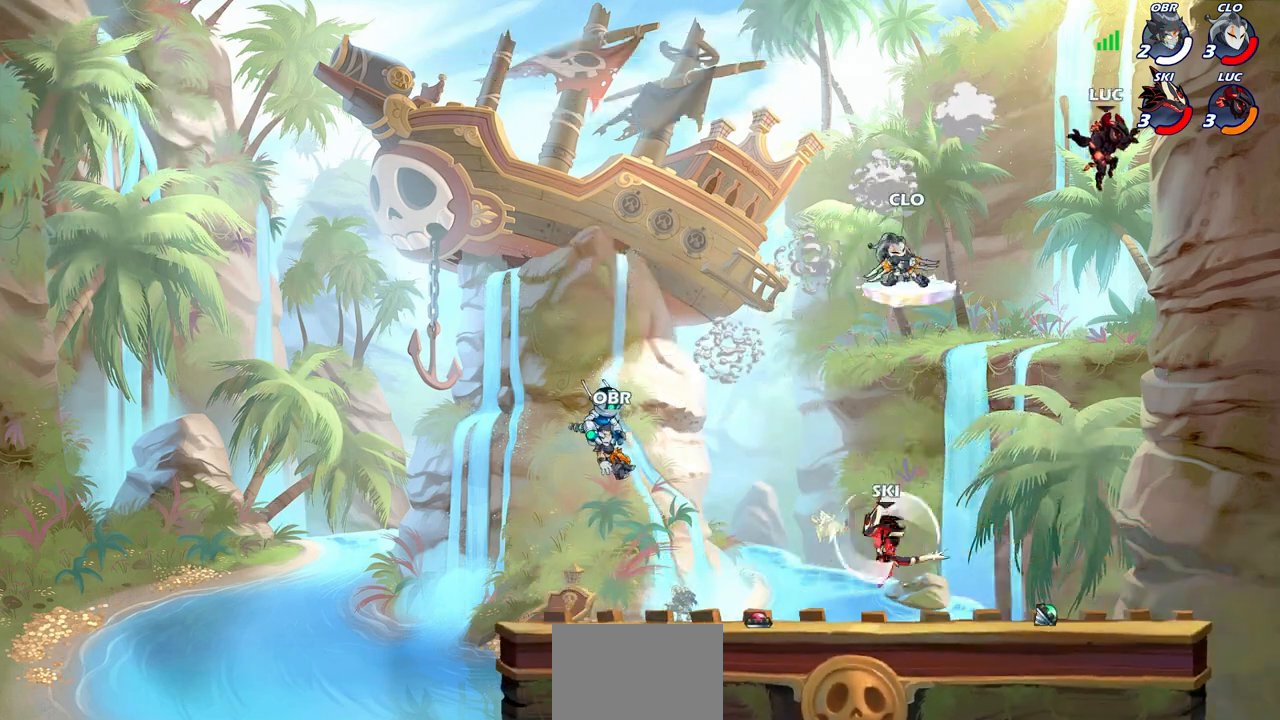
{"buttons": [], "left_stick": "down-left", "right_stick": "center", "events": [[117, "left_stick", "down-left"]]}
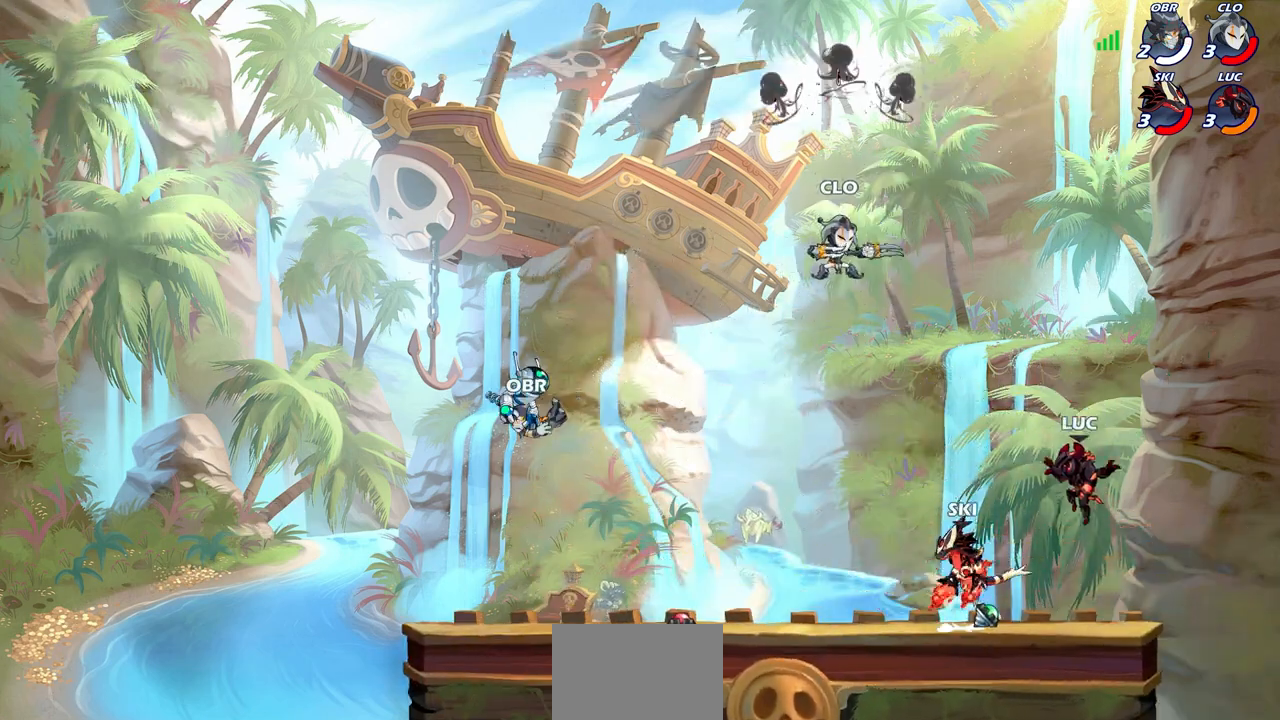
{"buttons": [], "left_stick": "center", "right_stick": "center", "events": [[133, "left_stick", "up-left"], [183, "R1", "down"], [200, "left_stick", "up-right"], [250, "CROSS", "down"], [317, "R1", "up"], [350, "CROSS", "up"], [483, "left_stick", "center"]]}
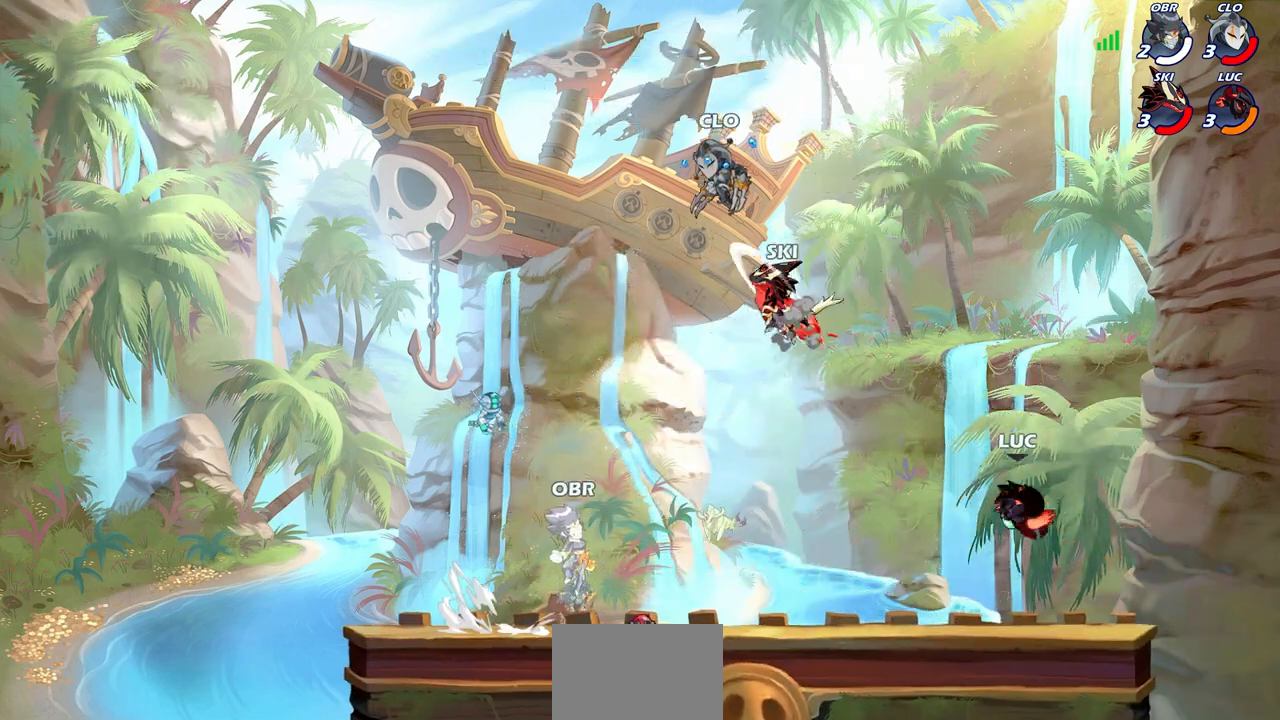
{"buttons": [], "left_stick": "center", "right_stick": "center", "events": [[233, "left_stick", "left"], [250, "CIRCLE", "down"], [300, "CIRCLE", "up"], [300, "left_stick", "center"]]}
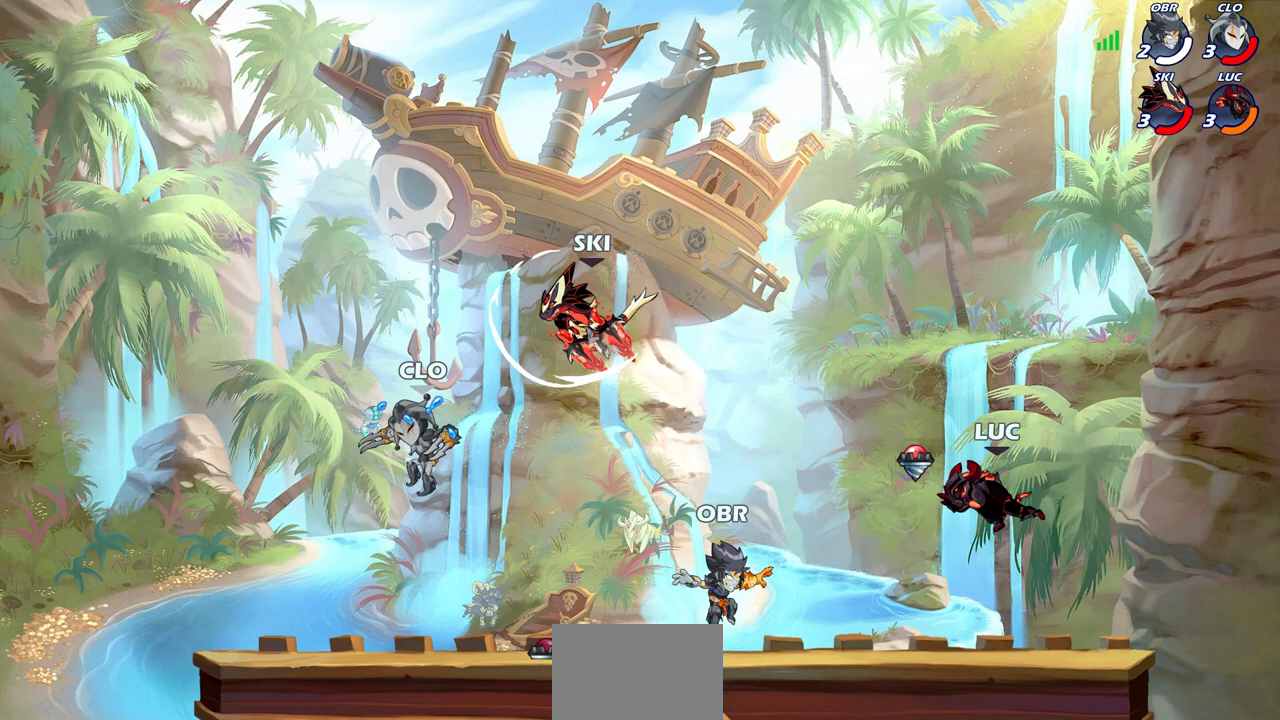
{"buttons": [], "left_stick": "up", "right_stick": "center", "events": [[200, "left_stick", "right"], [300, "CROSS", "down"], [433, "left_stick", "up"], [450, "CROSS", "up"]]}
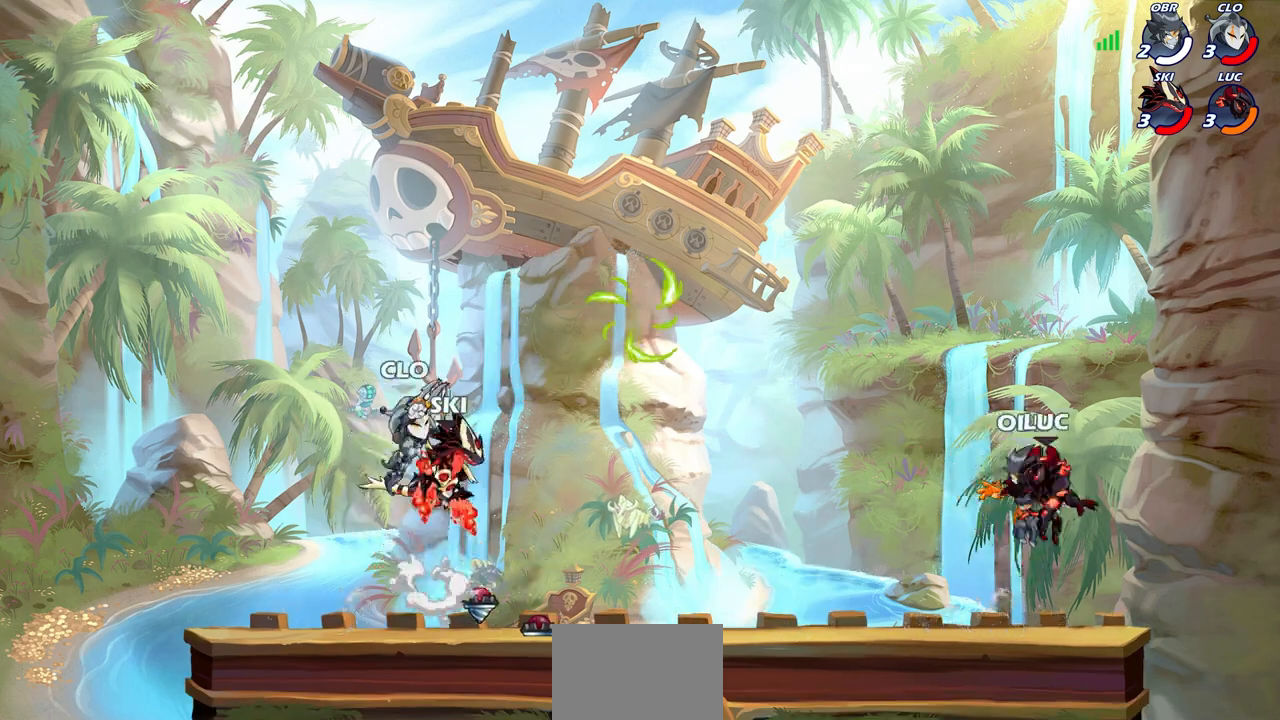
{"buttons": [], "left_stick": "center", "right_stick": "center", "events": [[17, "left_stick", "left"], [33, "R2", "down"], [67, "SQUARE", "down"], [167, "left_stick", "center"], [217, "R2", "up"], [217, "SQUARE", "up"]]}
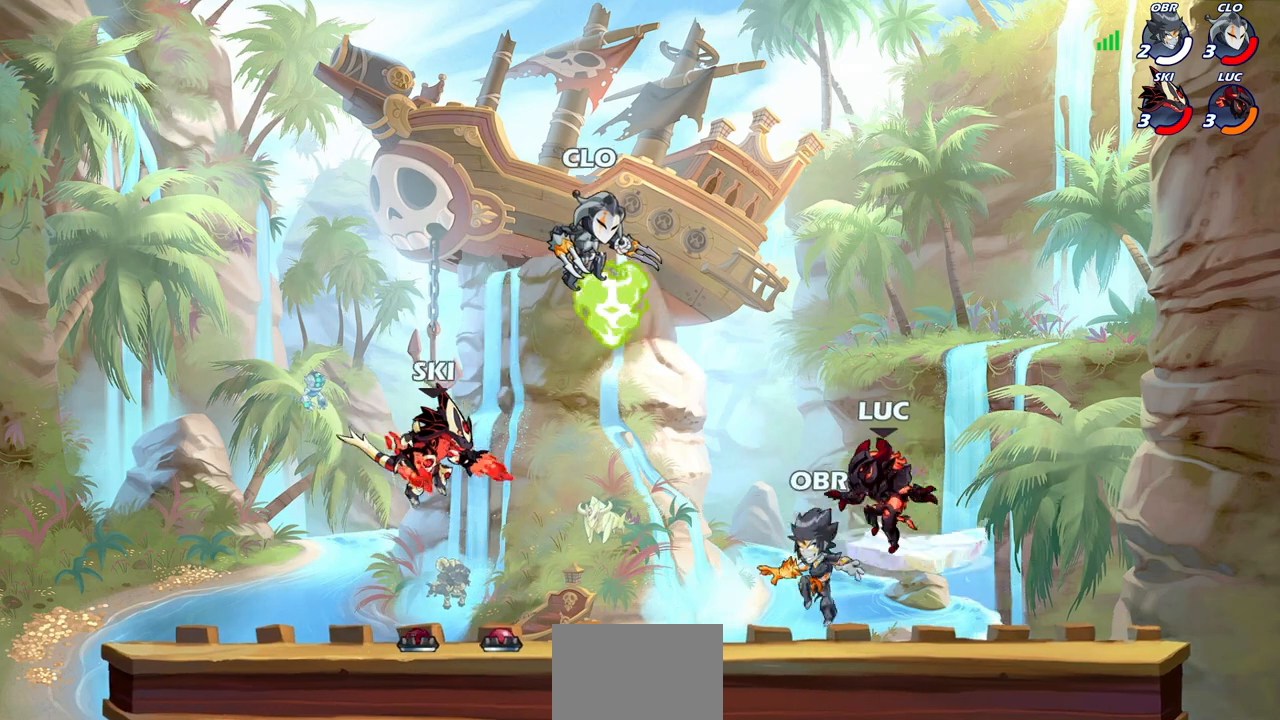
{"buttons": [], "left_stick": "center", "right_stick": "center", "events": [[67, "SQUARE", "down"], [133, "SQUARE", "up"], [250, "SQUARE", "down"], [333, "SQUARE", "up"]]}
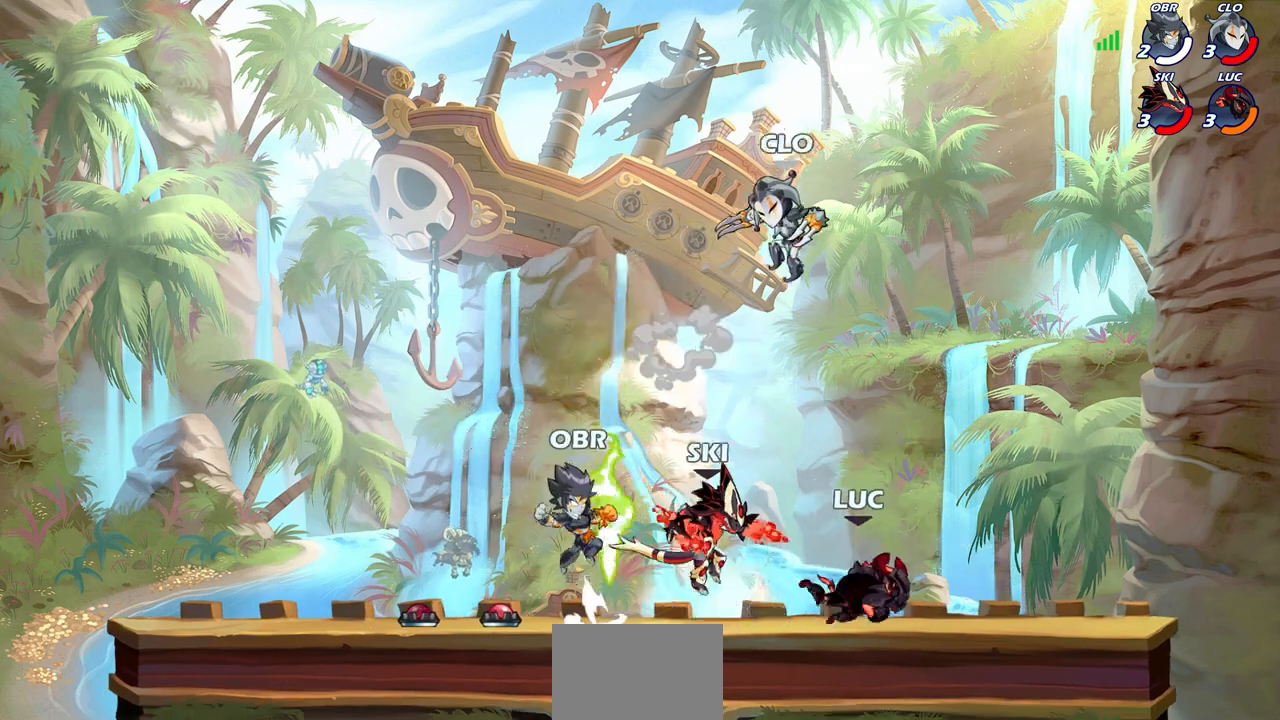
{"buttons": [], "left_stick": "left", "right_stick": "center", "events": [[250, "CROSS", "down"], [283, "left_stick", "up"], [317, "CIRCLE", "down"], [317, "CROSS", "up"], [350, "left_stick", "left"], [467, "CIRCLE", "up"]]}
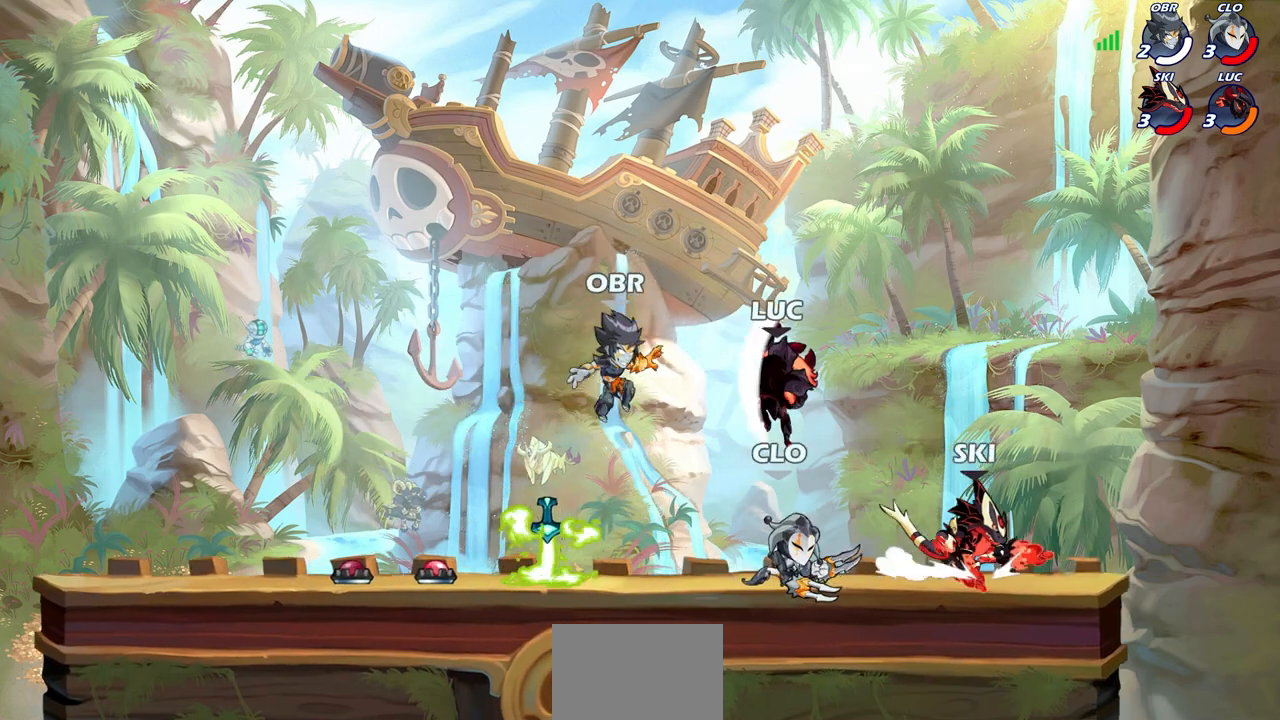
{"buttons": [], "left_stick": "right", "right_stick": "center", "events": [[400, "left_stick", "right"]]}
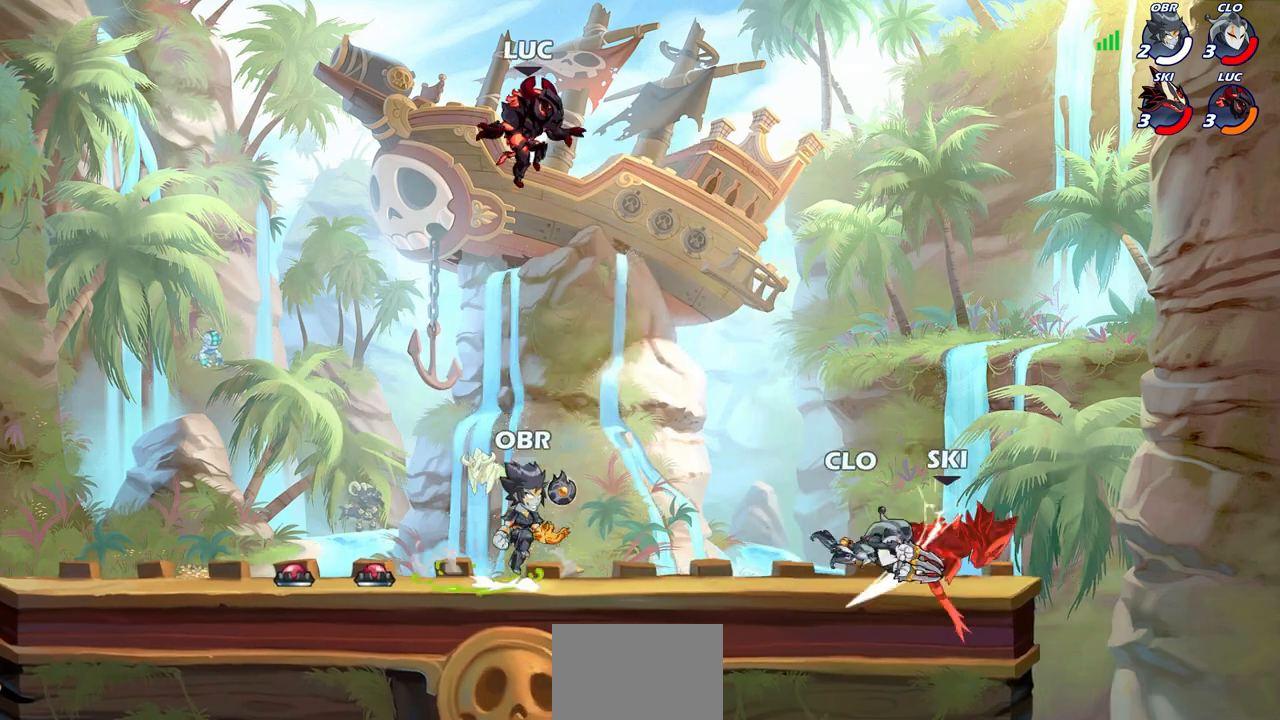
{"buttons": [], "left_stick": "down-left", "right_stick": "center", "events": [[67, "left_stick", "down"], [350, "left_stick", "down-left"]]}